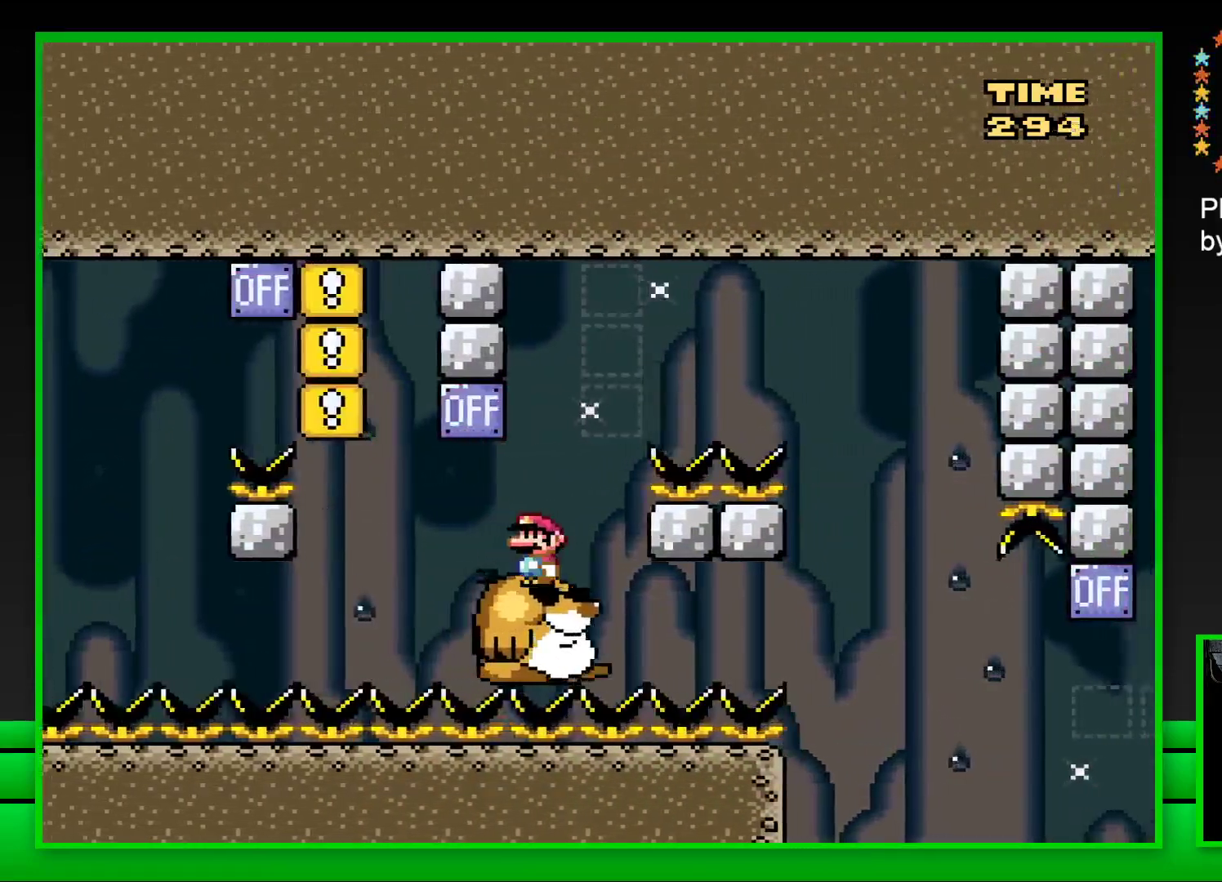
Gameplay with a controller (PlayStation layout); each line is a JSON object with the inputs held at the frame after it (dt_ms = milliseconds from this image to that frame). "events" lists button and stick changes between this image and that frame as [ms after this image, input, new state], when the widget could be followed in between. Not read: L3 R3.
{"dt_ms": 500, "buttons": ["CROSS", "SQUARE", "DPAD_RIGHT"], "left_stick": "center", "right_stick": "center", "events": [[183, "DPAD_RIGHT", "down"], [233, "CROSS", "down"]]}
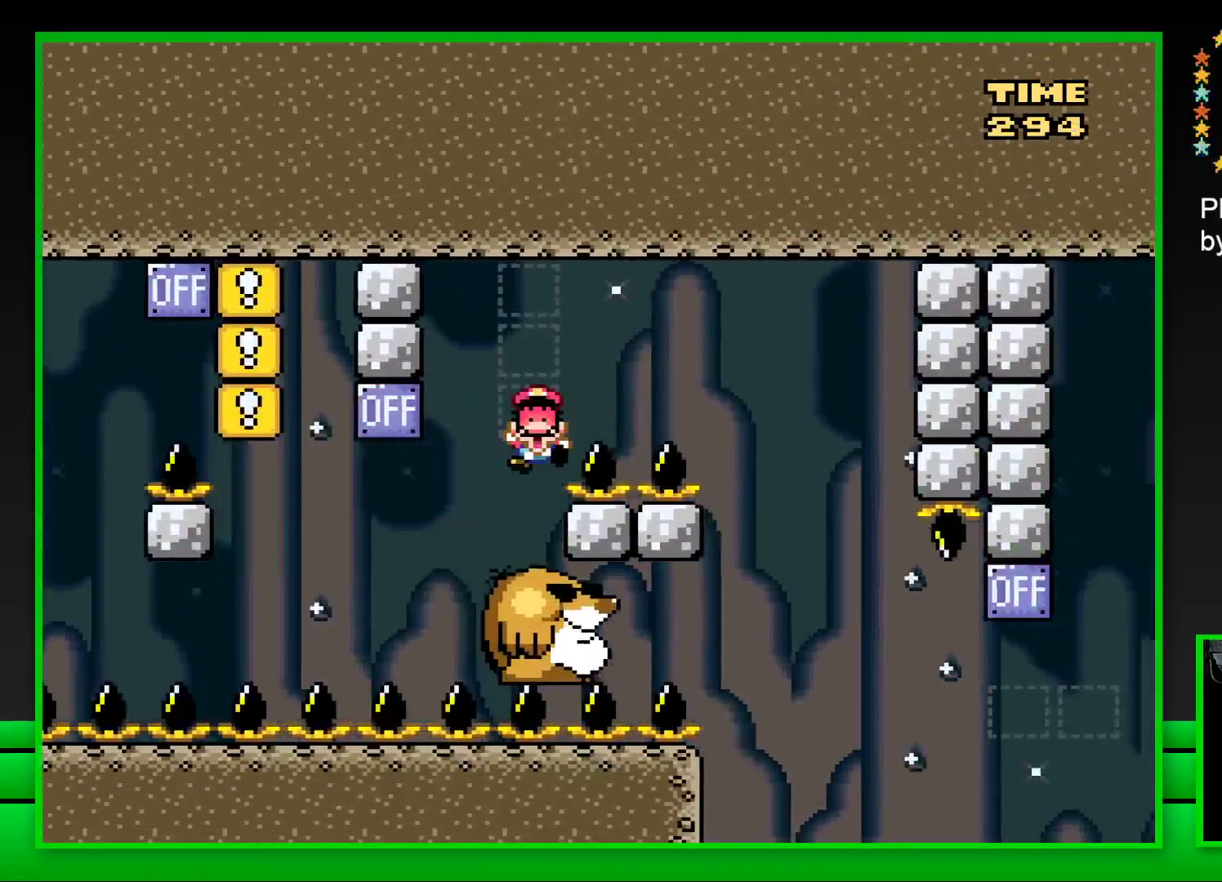
{"dt_ms": 500, "buttons": [], "left_stick": "center", "right_stick": "center", "events": [[167, "DPAD_RIGHT", "up"], [183, "CROSS", "up"], [350, "SQUARE", "up"]]}
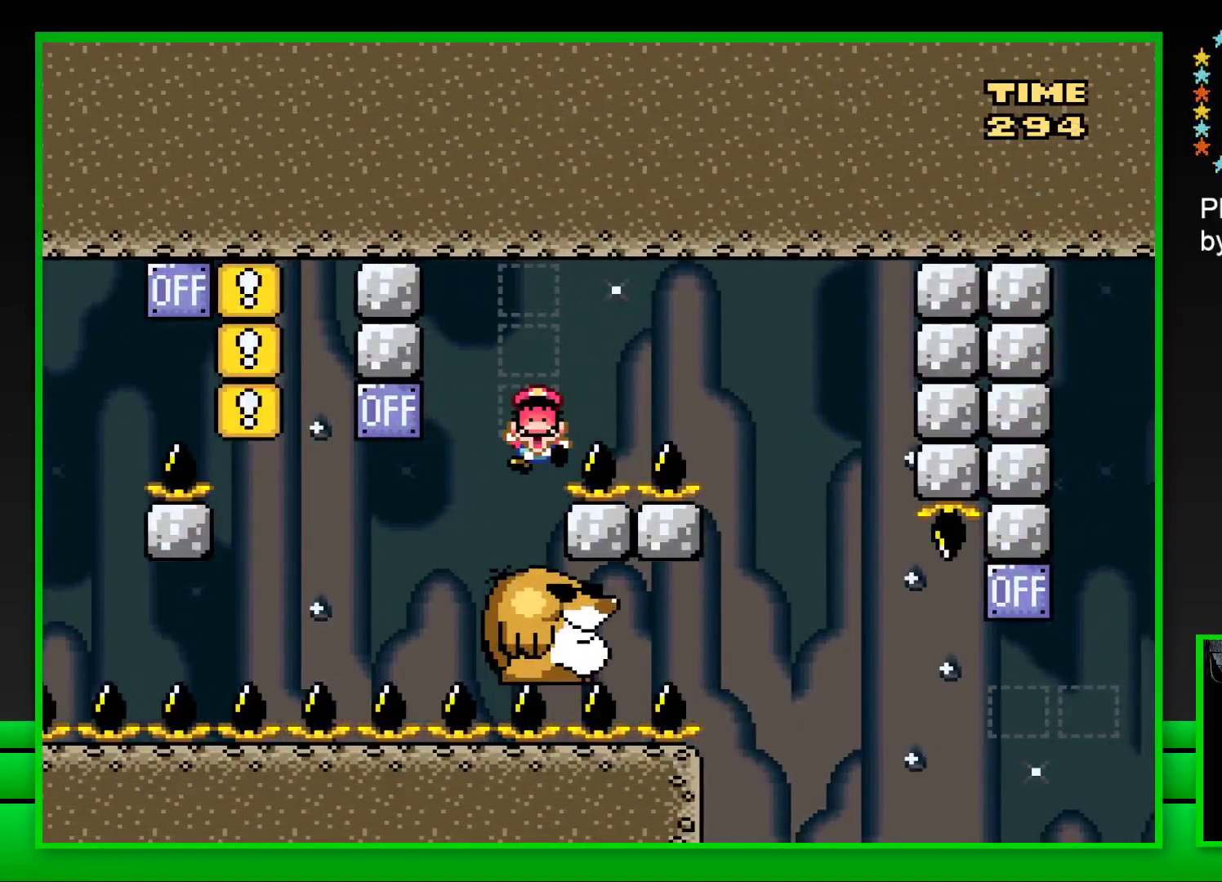
{"dt_ms": 500, "buttons": [], "left_stick": "center", "right_stick": "center", "events": [[33, "CROSS", "down"], [83, "CROSS", "up"], [183, "CROSS", "down"], [250, "CROSS", "up"]]}
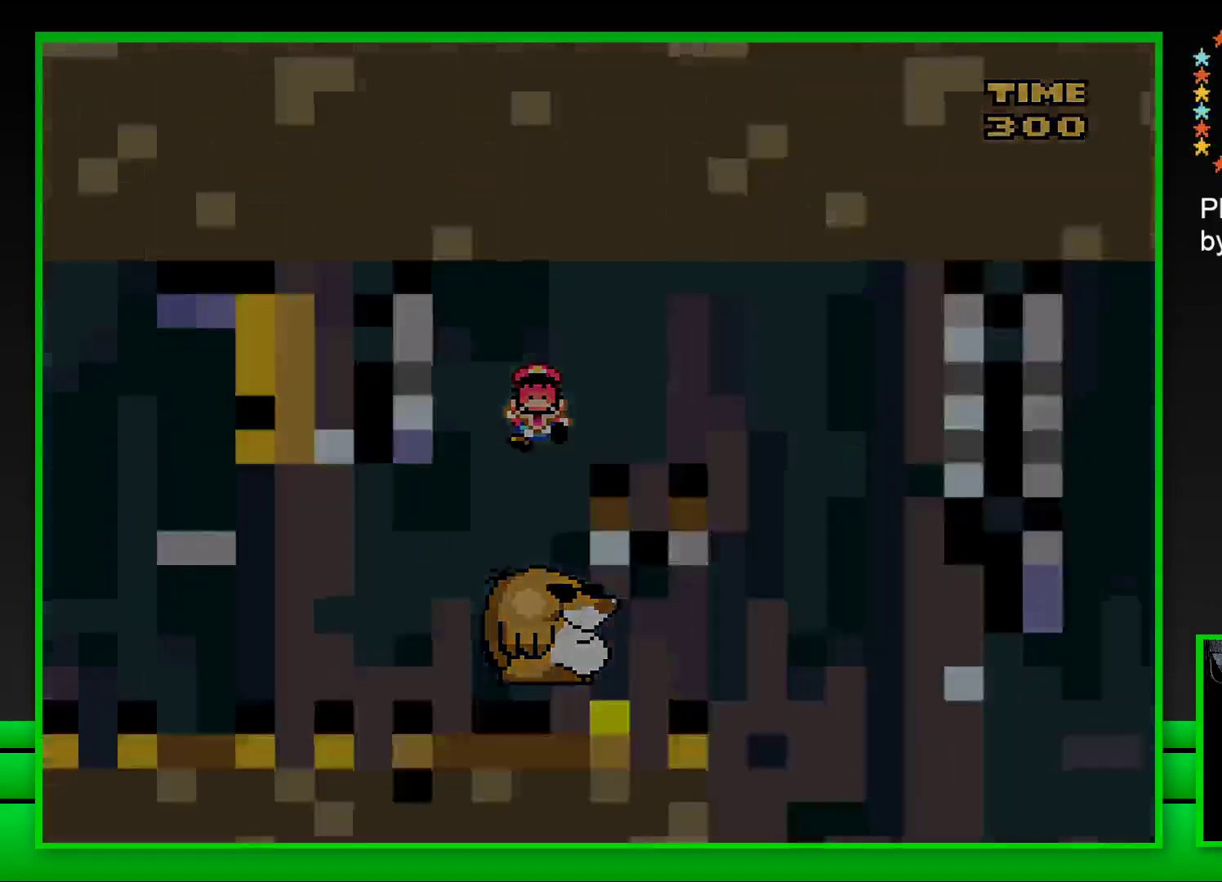
{"dt_ms": 500, "buttons": [], "left_stick": "center", "right_stick": "center", "events": []}
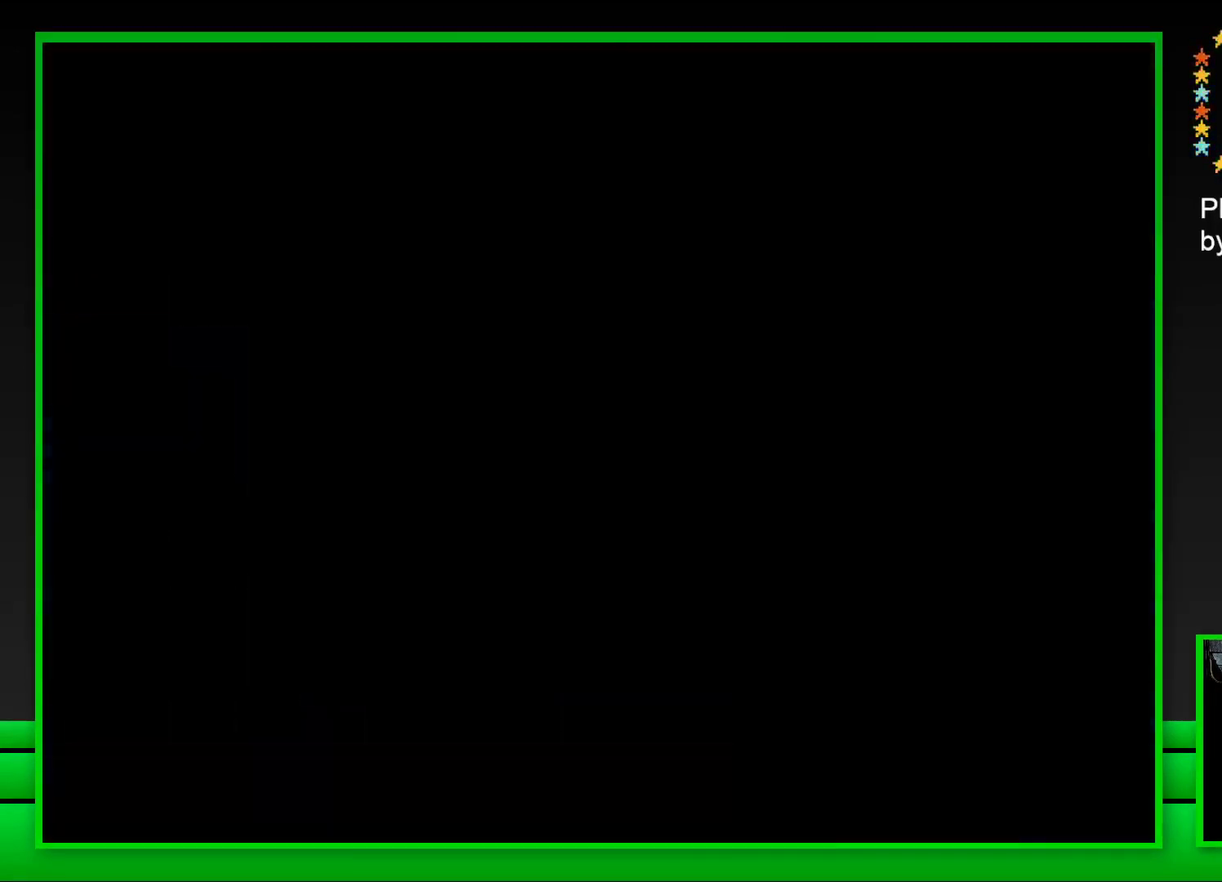
{"dt_ms": 500, "buttons": [], "left_stick": "center", "right_stick": "center", "events": []}
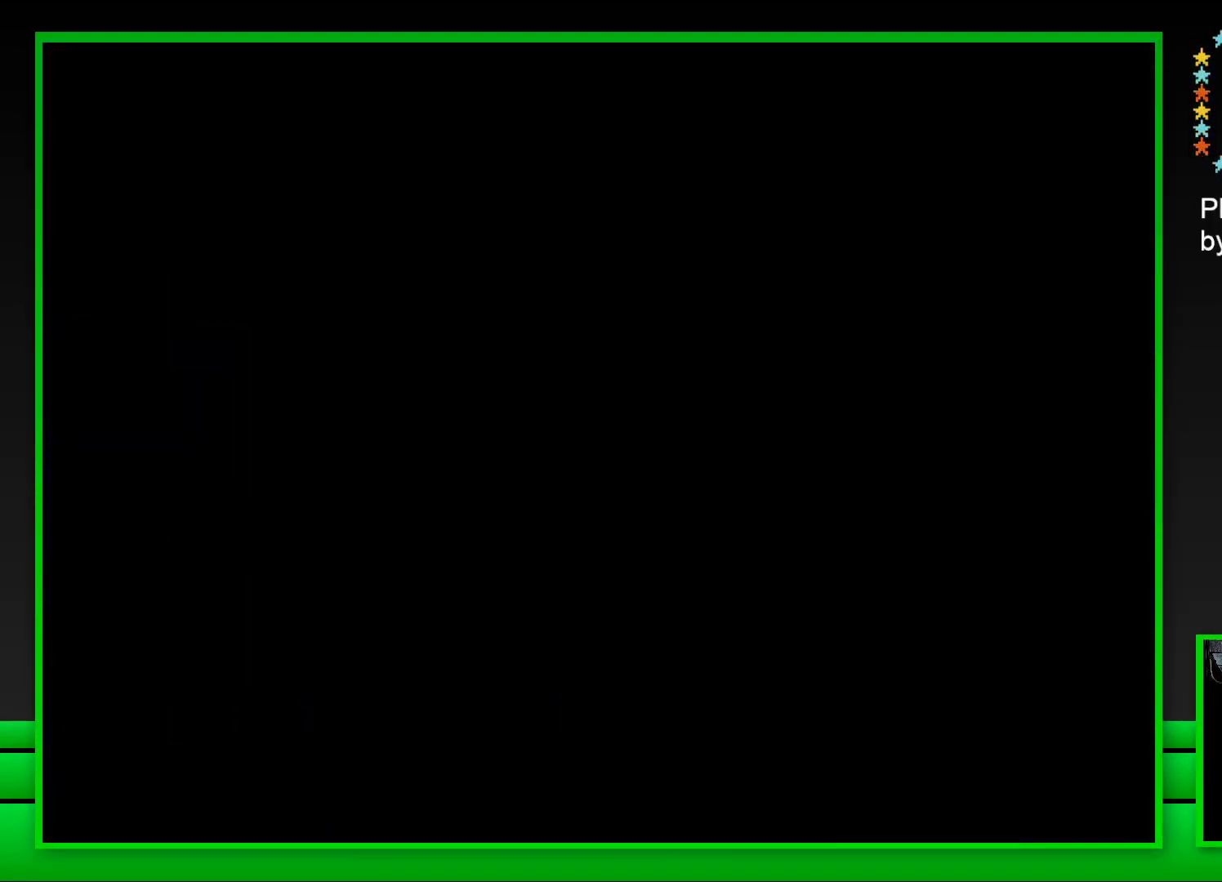
{"dt_ms": 500, "buttons": [], "left_stick": "center", "right_stick": "center", "events": []}
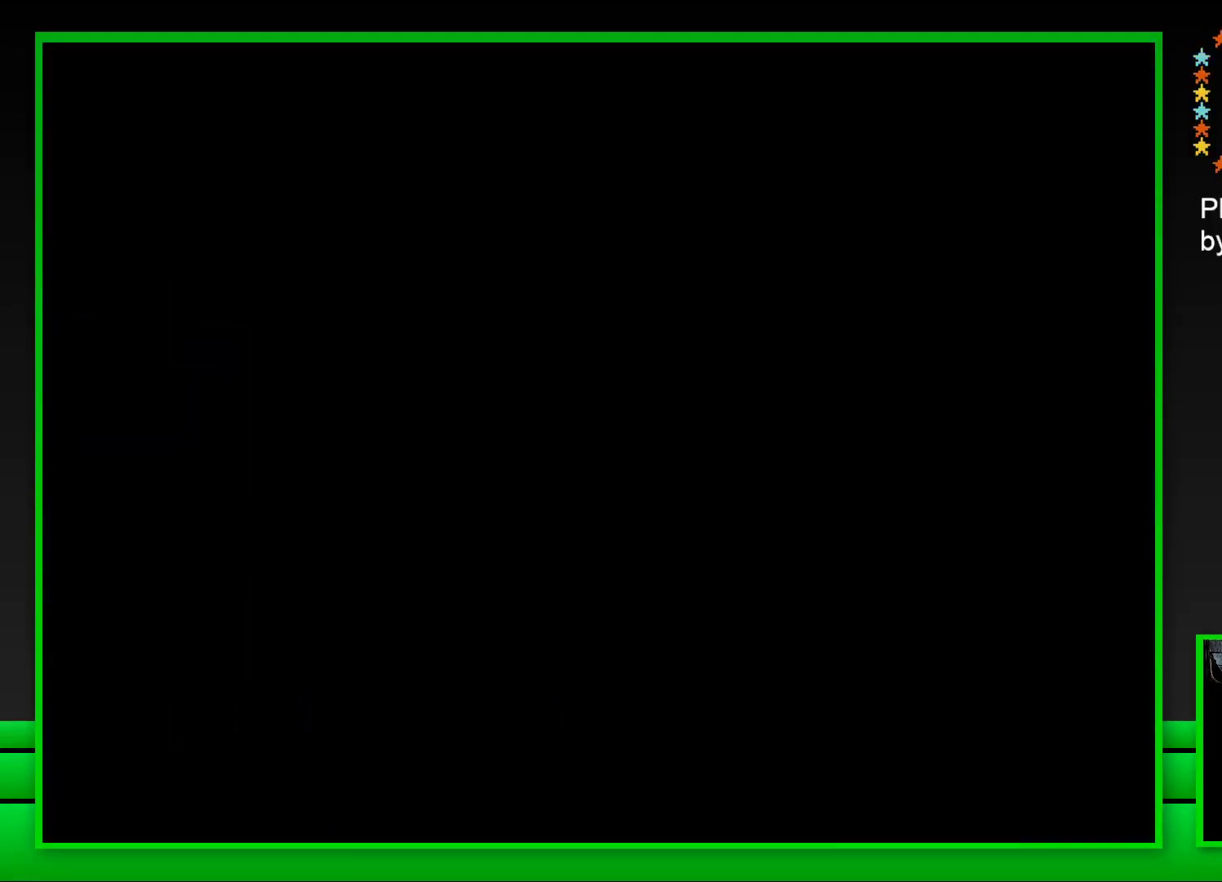
{"dt_ms": 500, "buttons": ["SQUARE"], "left_stick": "center", "right_stick": "center", "events": [[350, "SQUARE", "down"]]}
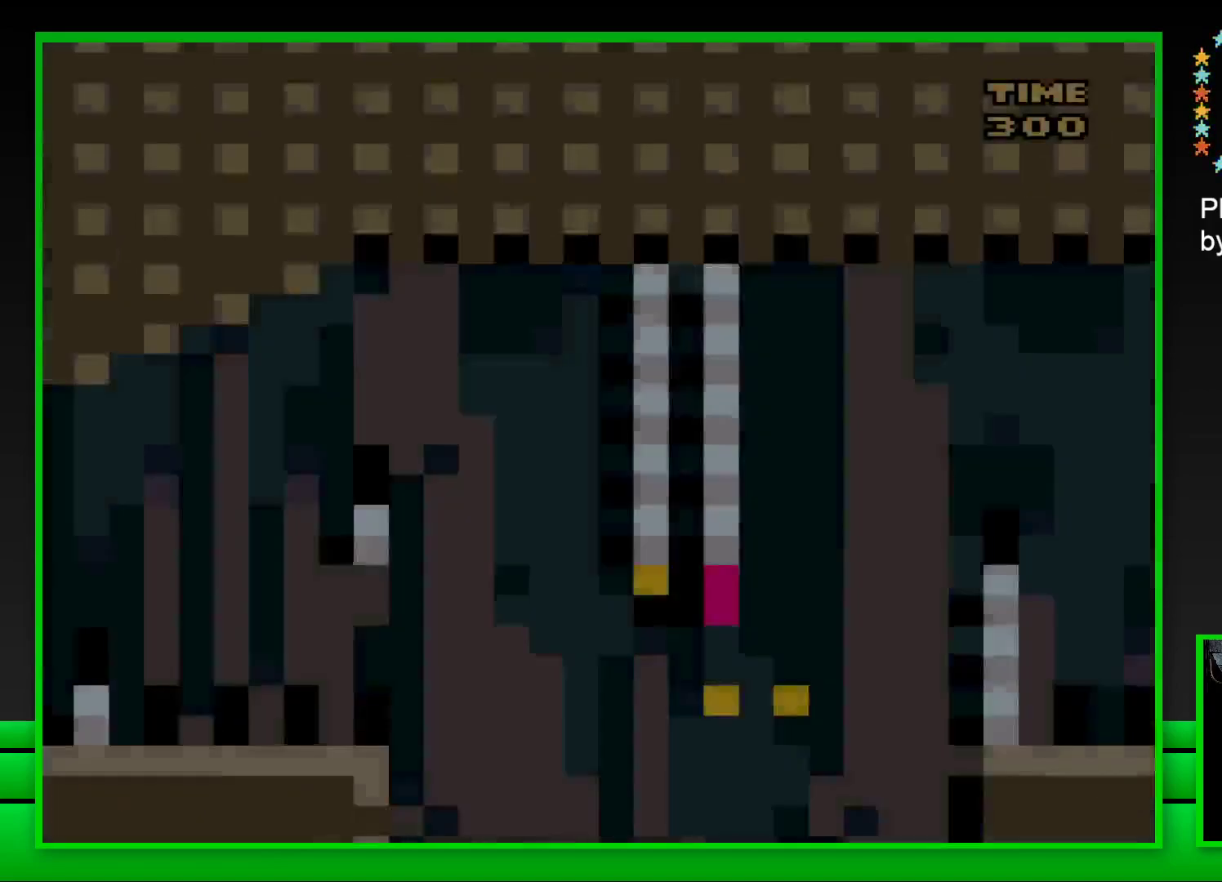
{"dt_ms": 500, "buttons": ["CROSS", "SQUARE", "DPAD_RIGHT"], "left_stick": "center", "right_stick": "center", "events": [[383, "DPAD_RIGHT", "down"], [400, "CROSS", "down"]]}
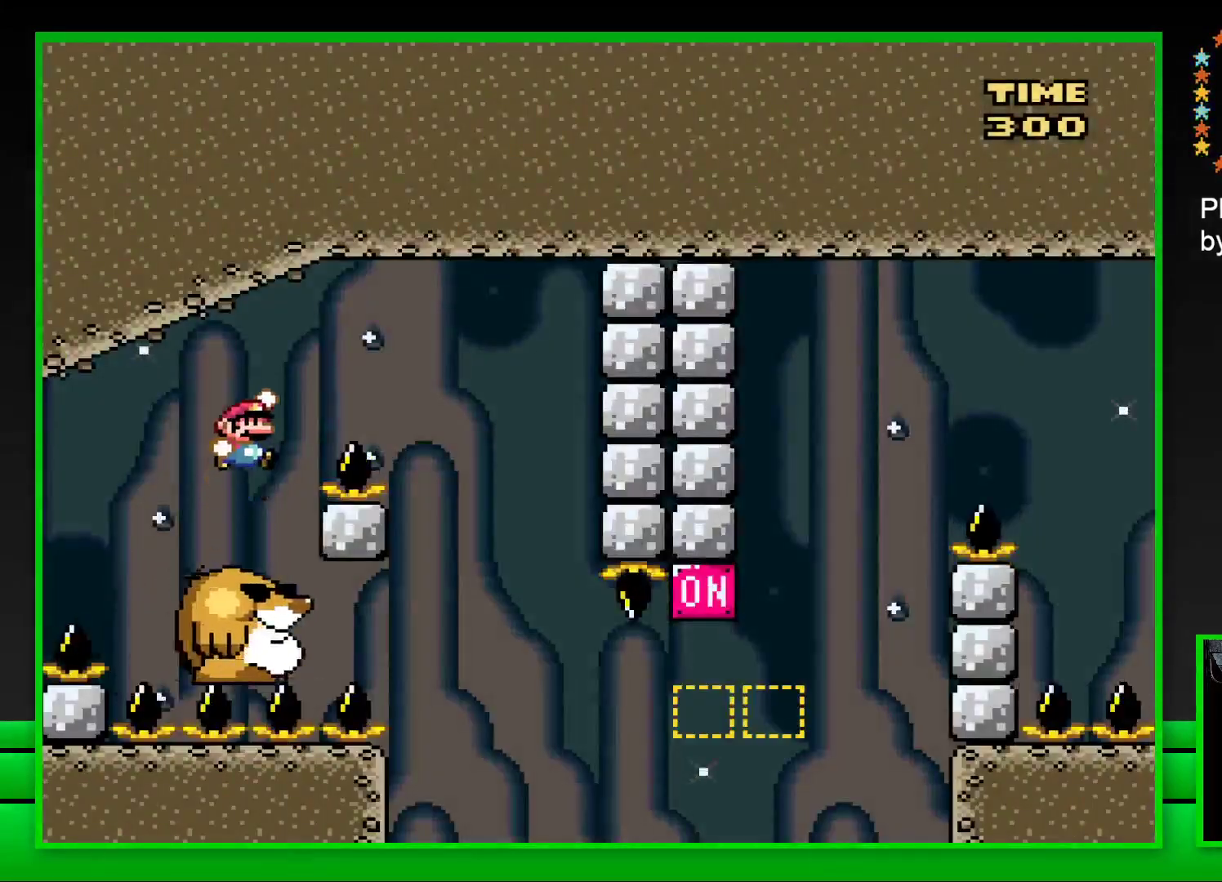
{"dt_ms": 500, "buttons": ["SQUARE", "DPAD_LEFT"], "left_stick": "center", "right_stick": "center", "events": [[183, "CROSS", "up"], [283, "DPAD_RIGHT", "up"], [433, "DPAD_LEFT", "down"]]}
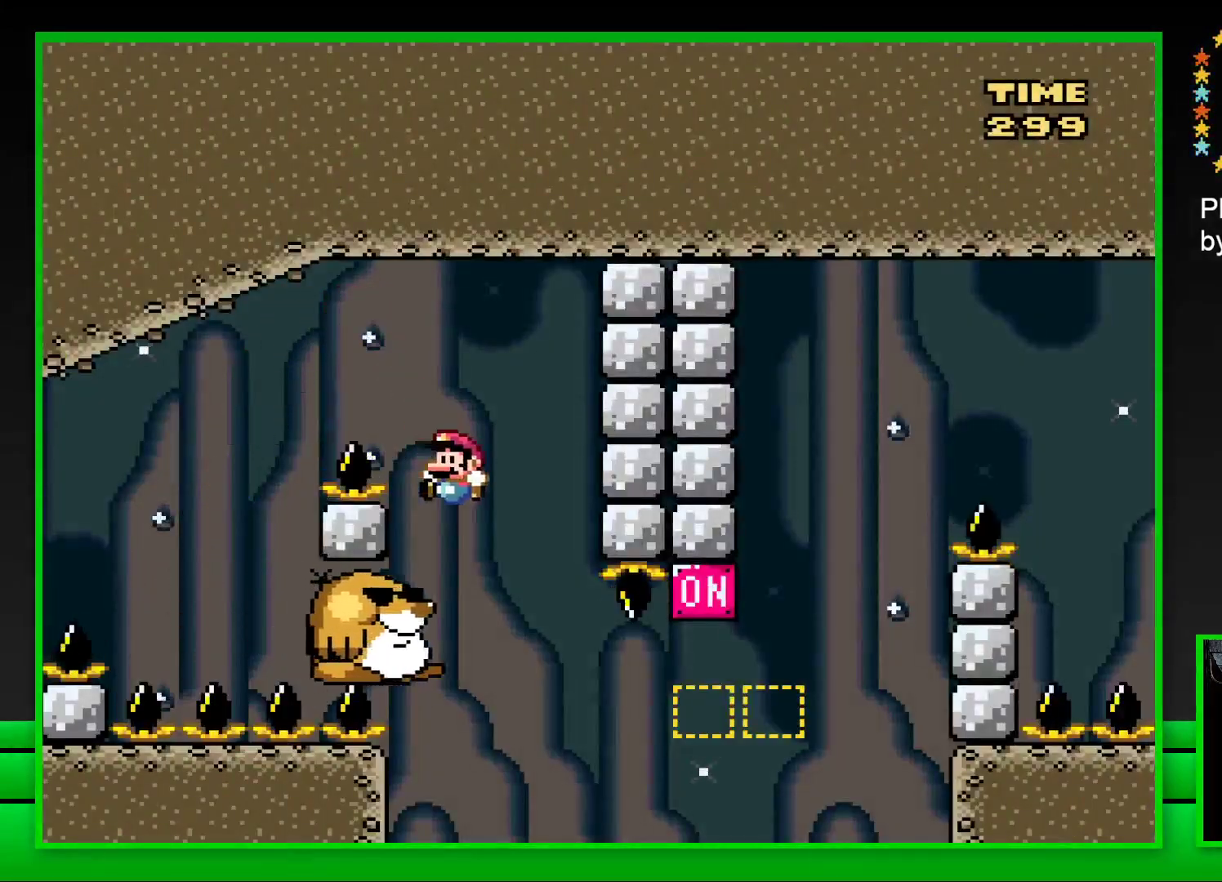
{"dt_ms": 500, "buttons": ["SQUARE"], "left_stick": "center", "right_stick": "center", "events": [[100, "DPAD_LEFT", "up"]]}
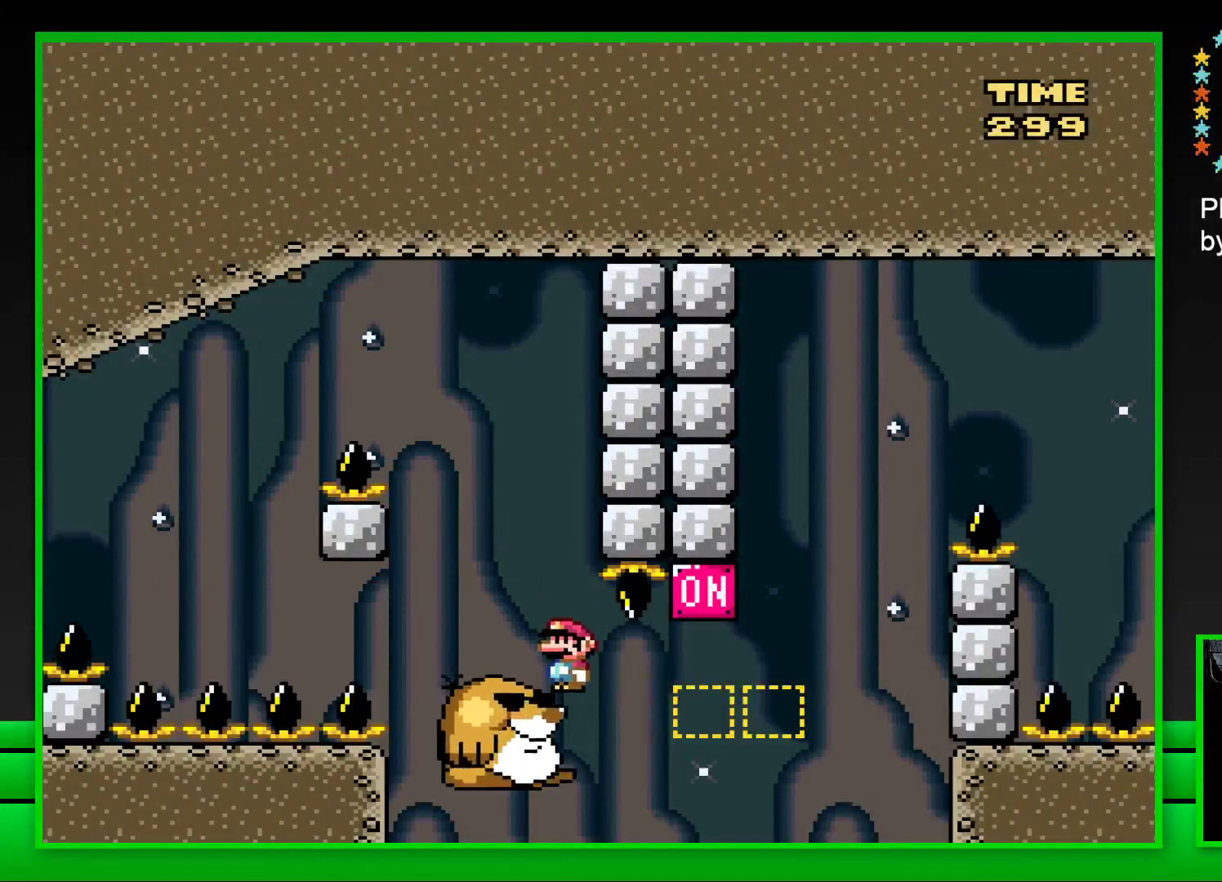
{"dt_ms": 500, "buttons": ["SQUARE", "DPAD_RIGHT"], "left_stick": "center", "right_stick": "center", "events": [[133, "DPAD_RIGHT", "down"], [250, "CROSS", "down"], [467, "CROSS", "up"]]}
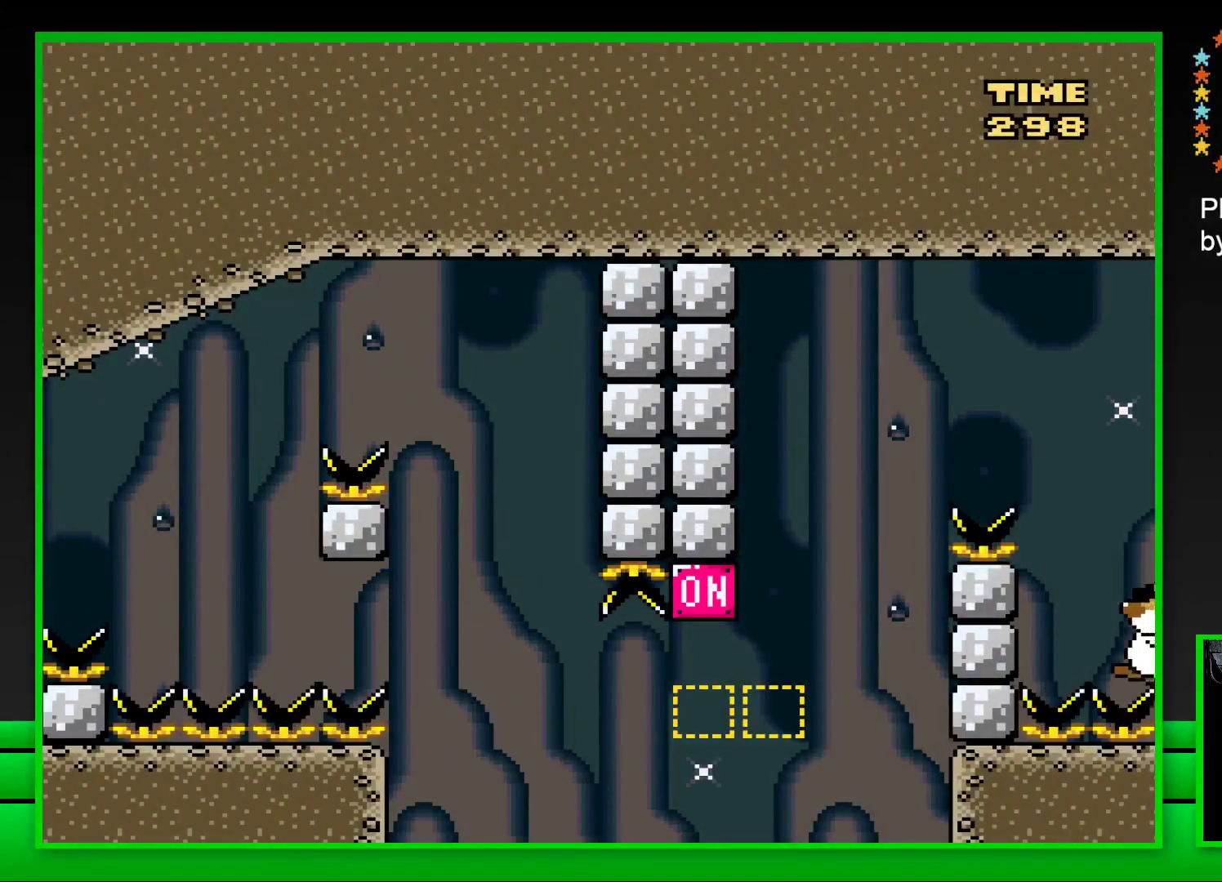
{"dt_ms": 500, "buttons": [], "left_stick": "center", "right_stick": "center", "events": [[33, "DPAD_RIGHT", "up"], [83, "SQUARE", "up"]]}
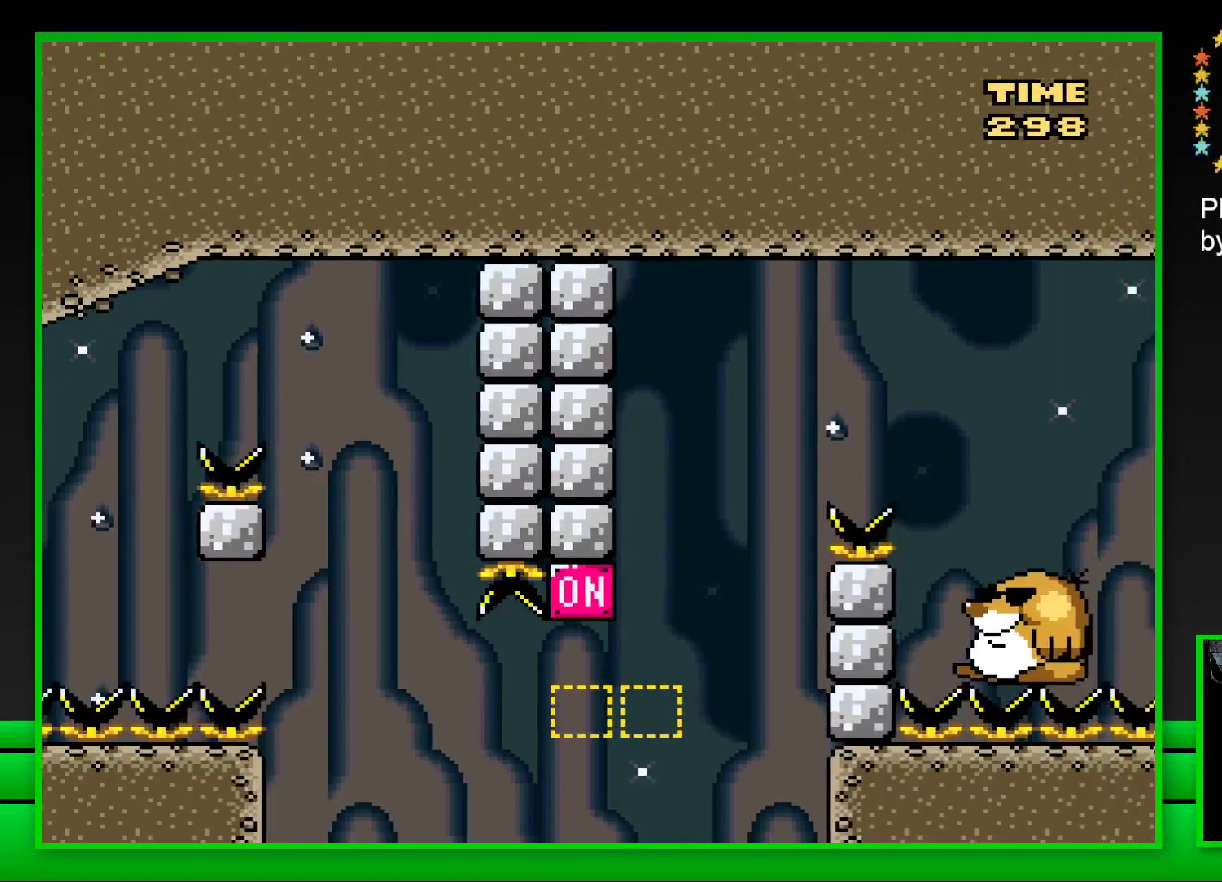
{"dt_ms": 500, "buttons": [], "left_stick": "center", "right_stick": "center", "events": []}
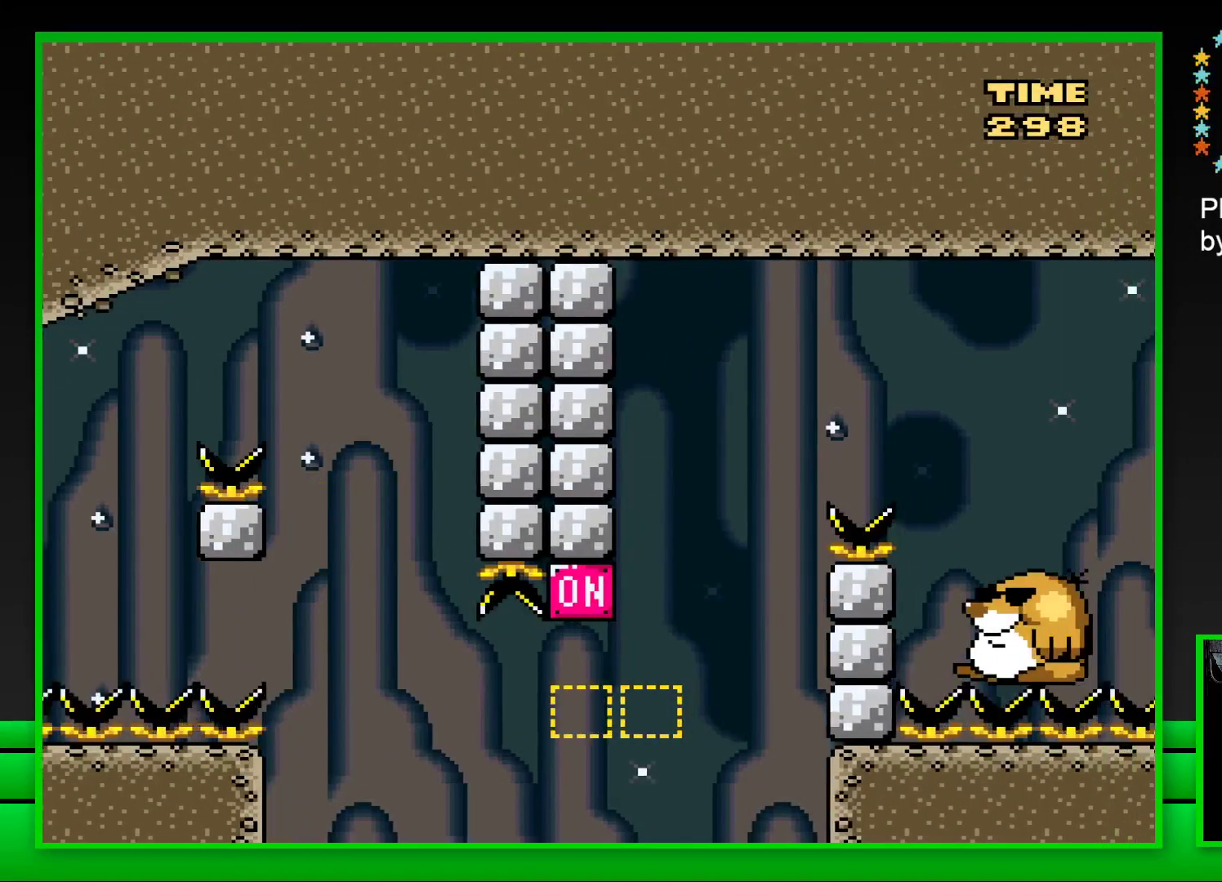
{"dt_ms": 500, "buttons": [], "left_stick": "center", "right_stick": "center", "events": []}
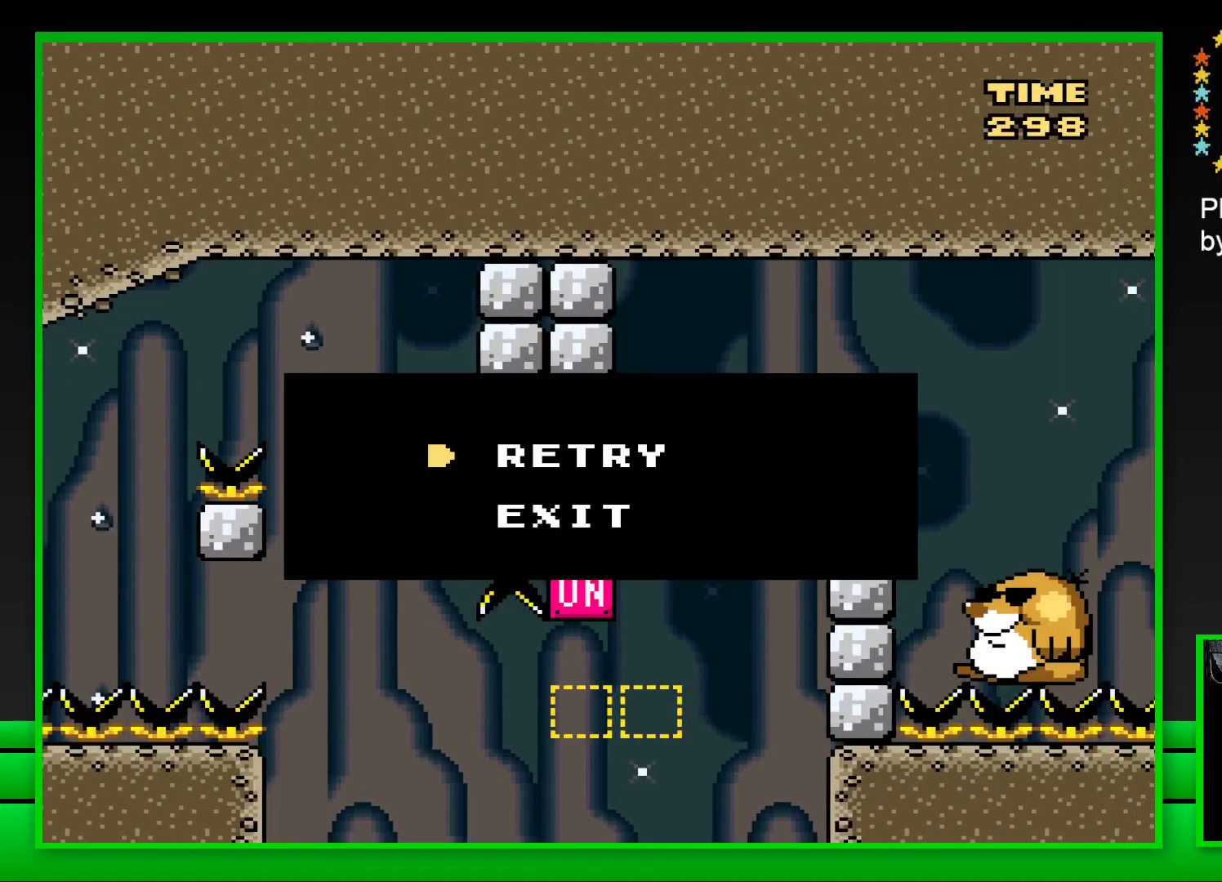
{"dt_ms": 500, "buttons": [], "left_stick": "center", "right_stick": "center", "events": []}
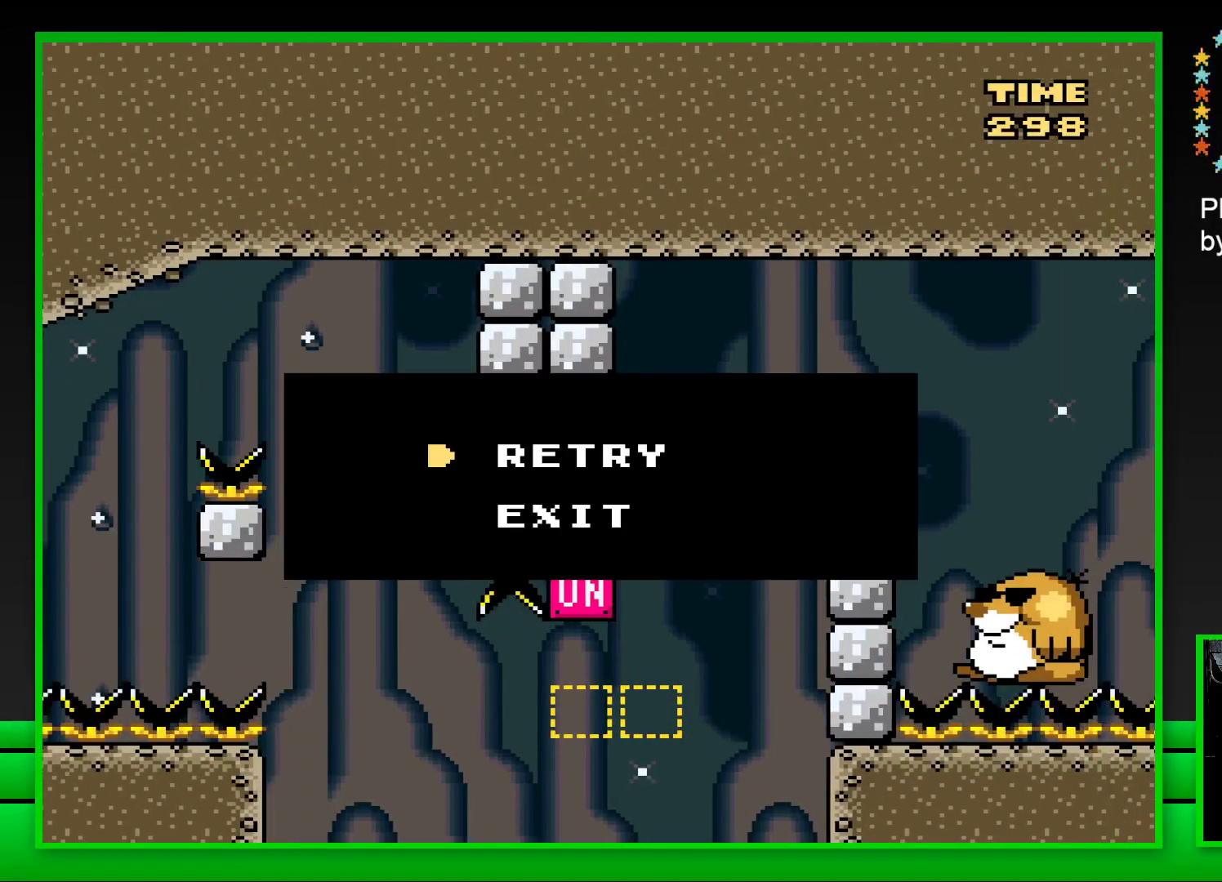
{"dt_ms": 500, "buttons": [], "left_stick": "center", "right_stick": "center", "events": []}
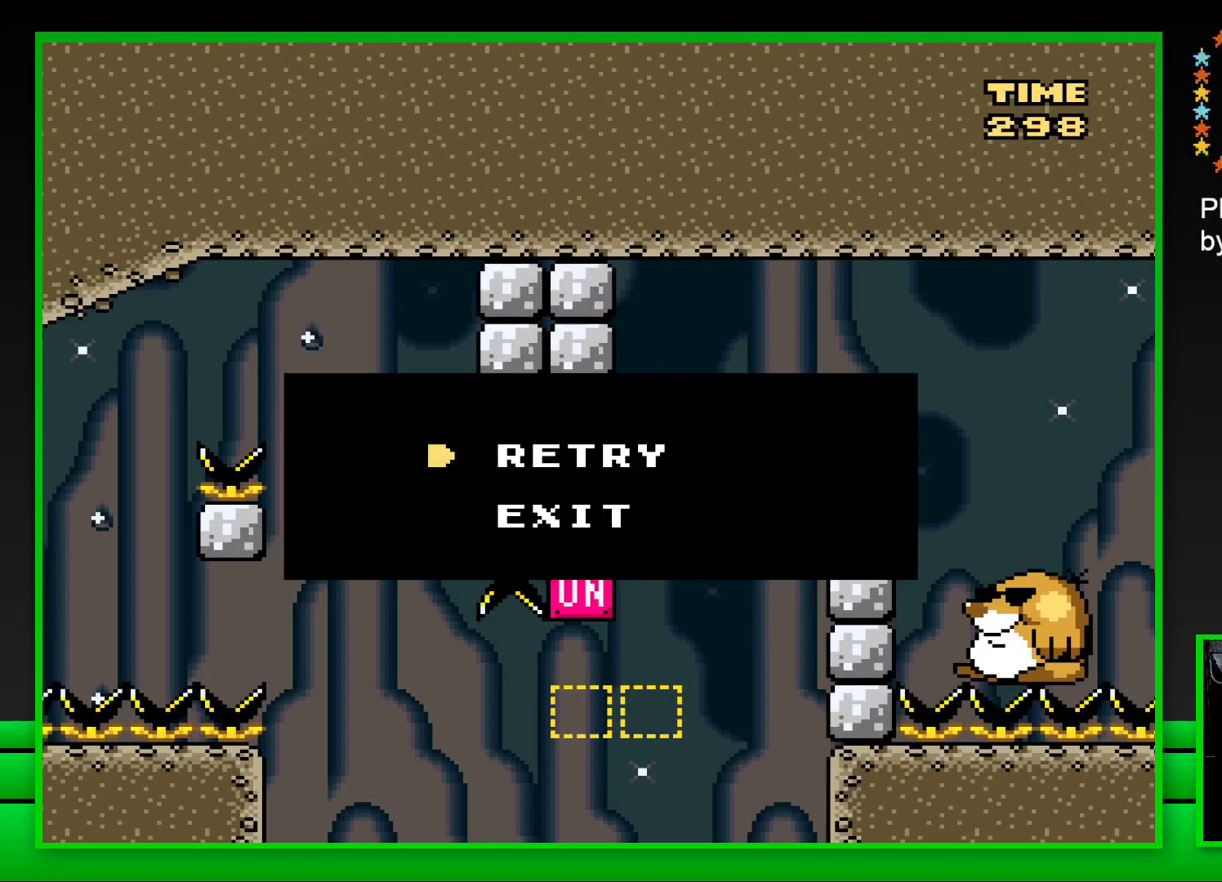
{"dt_ms": 500, "buttons": [], "left_stick": "center", "right_stick": "center", "events": []}
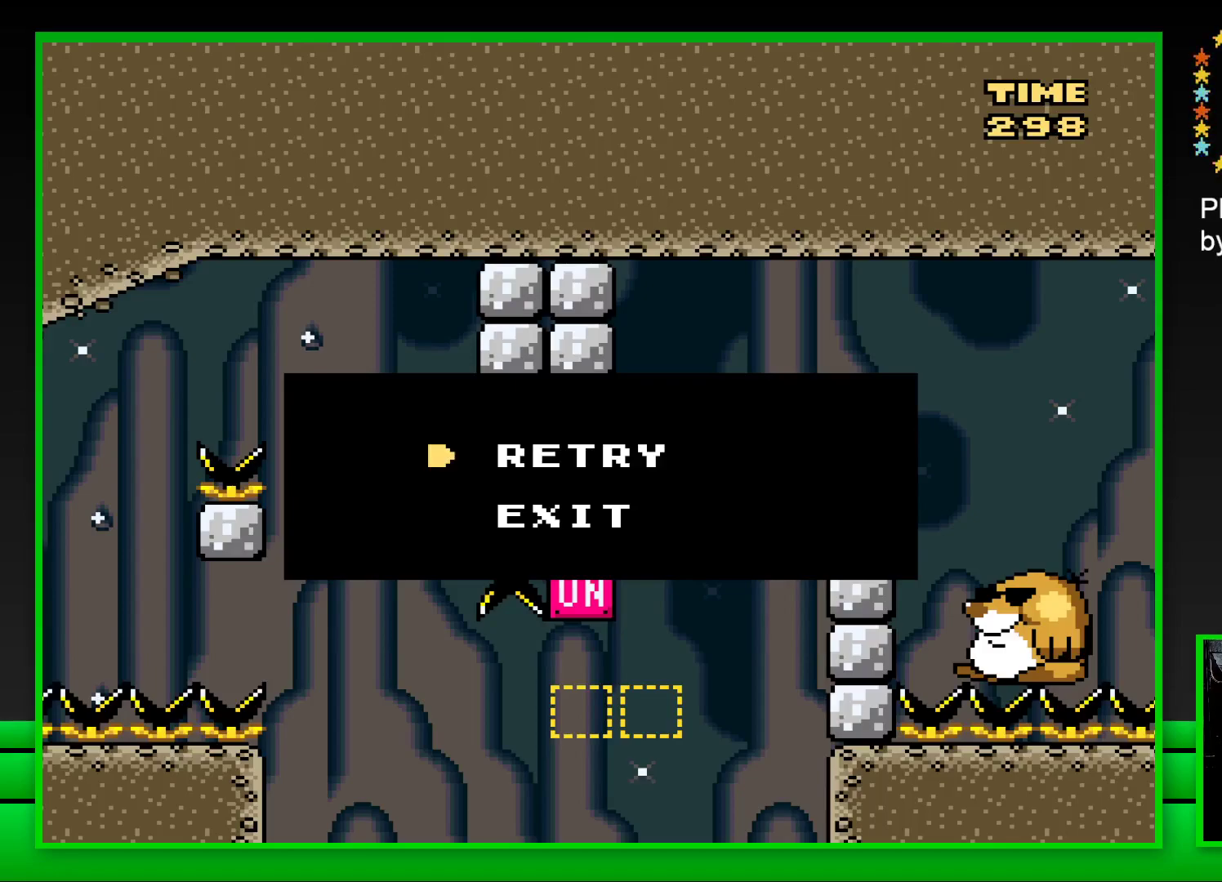
{"dt_ms": 500, "buttons": [], "left_stick": "center", "right_stick": "center", "events": []}
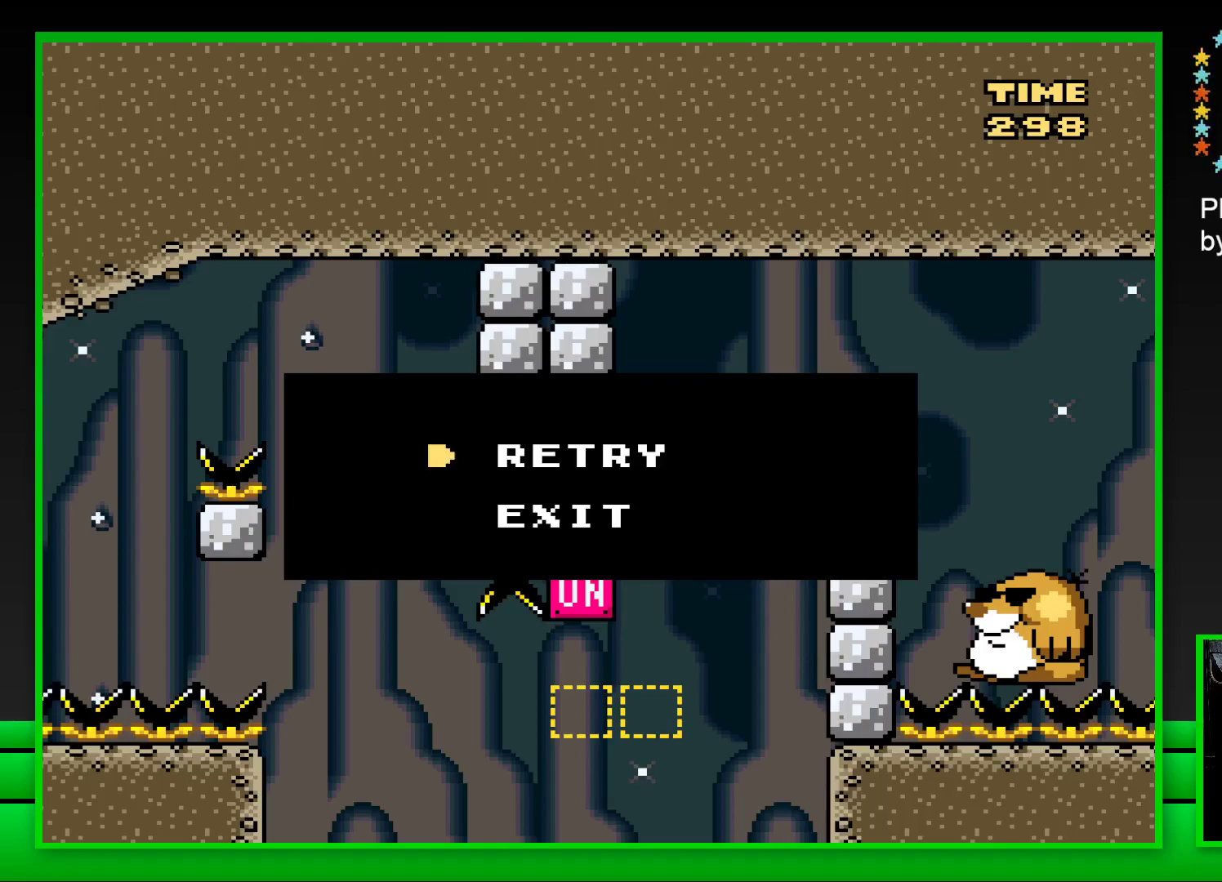
{"dt_ms": 500, "buttons": [], "left_stick": "center", "right_stick": "center", "events": []}
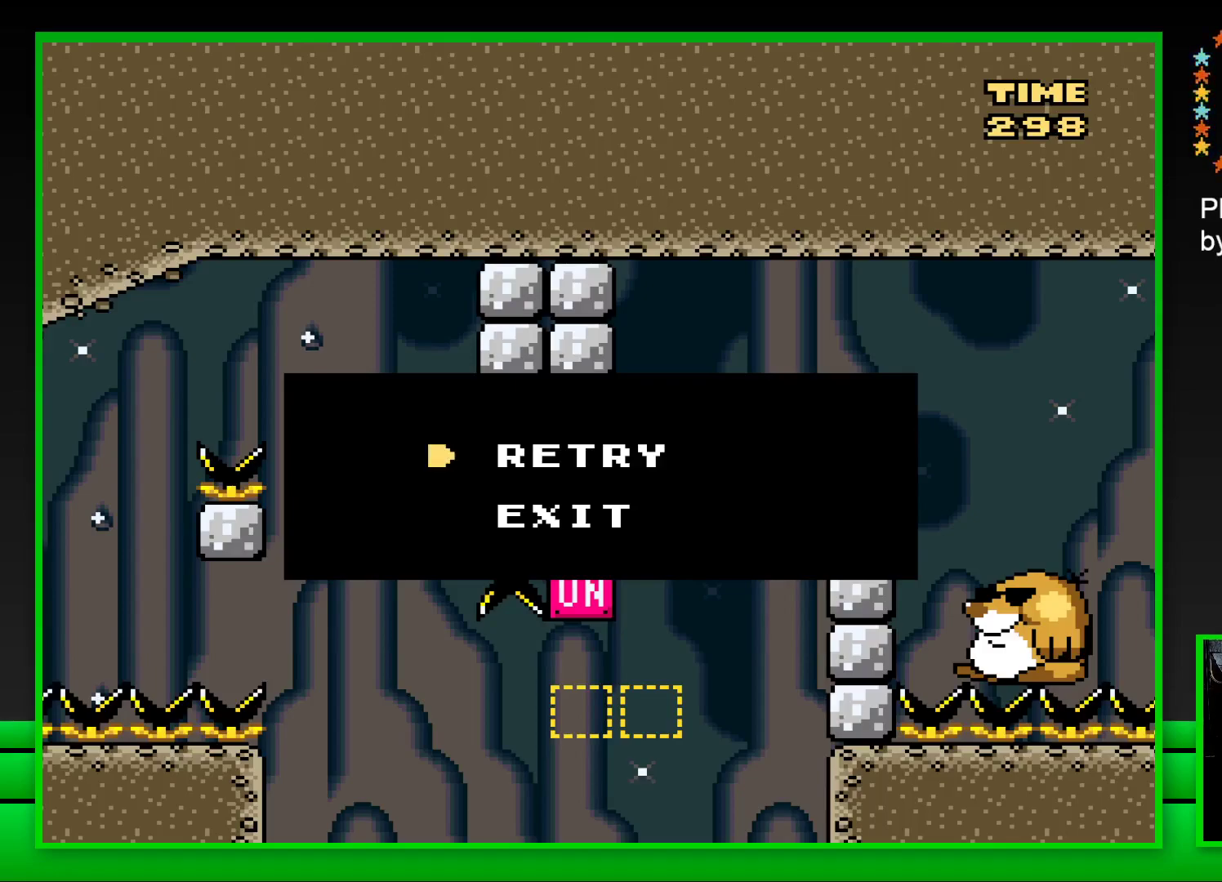
{"dt_ms": 500, "buttons": [], "left_stick": "center", "right_stick": "center", "events": []}
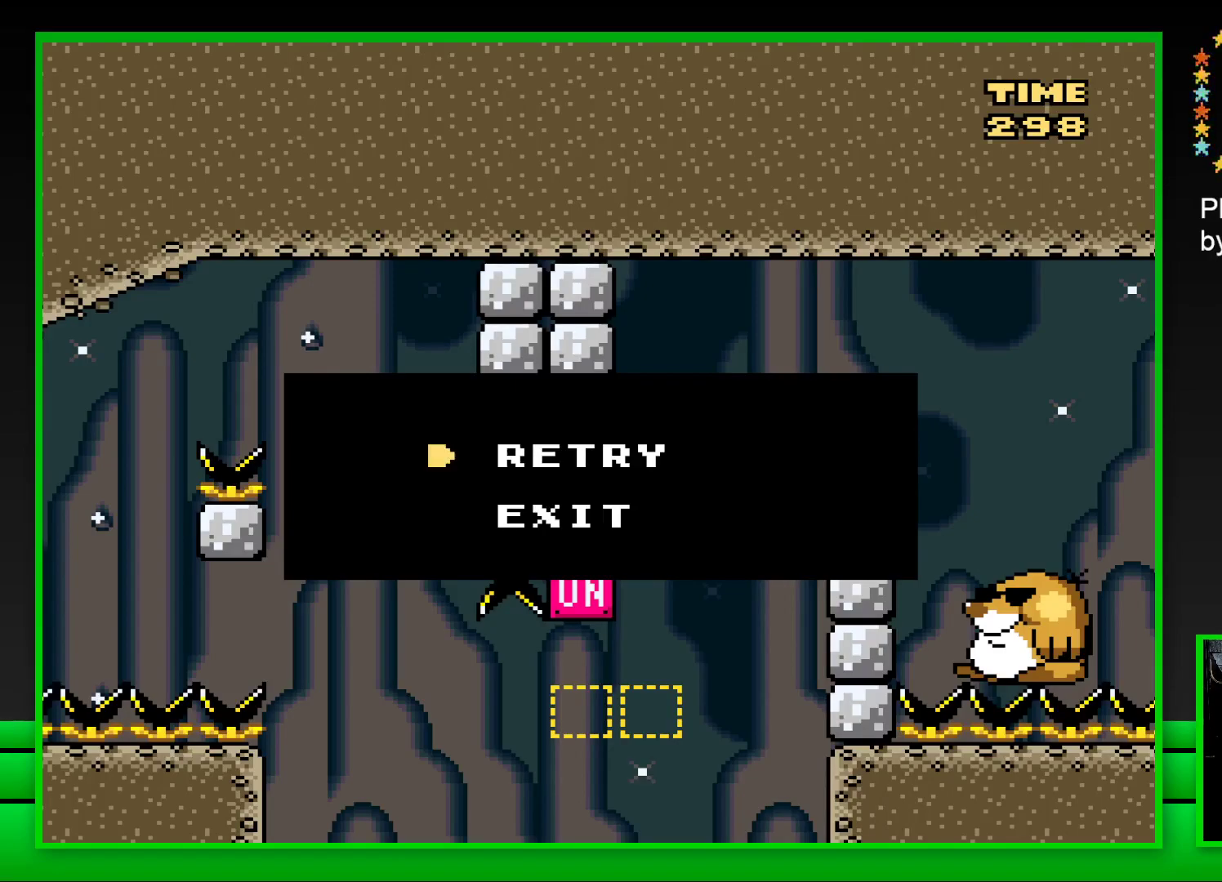
{"dt_ms": 500, "buttons": [], "left_stick": "center", "right_stick": "center", "events": []}
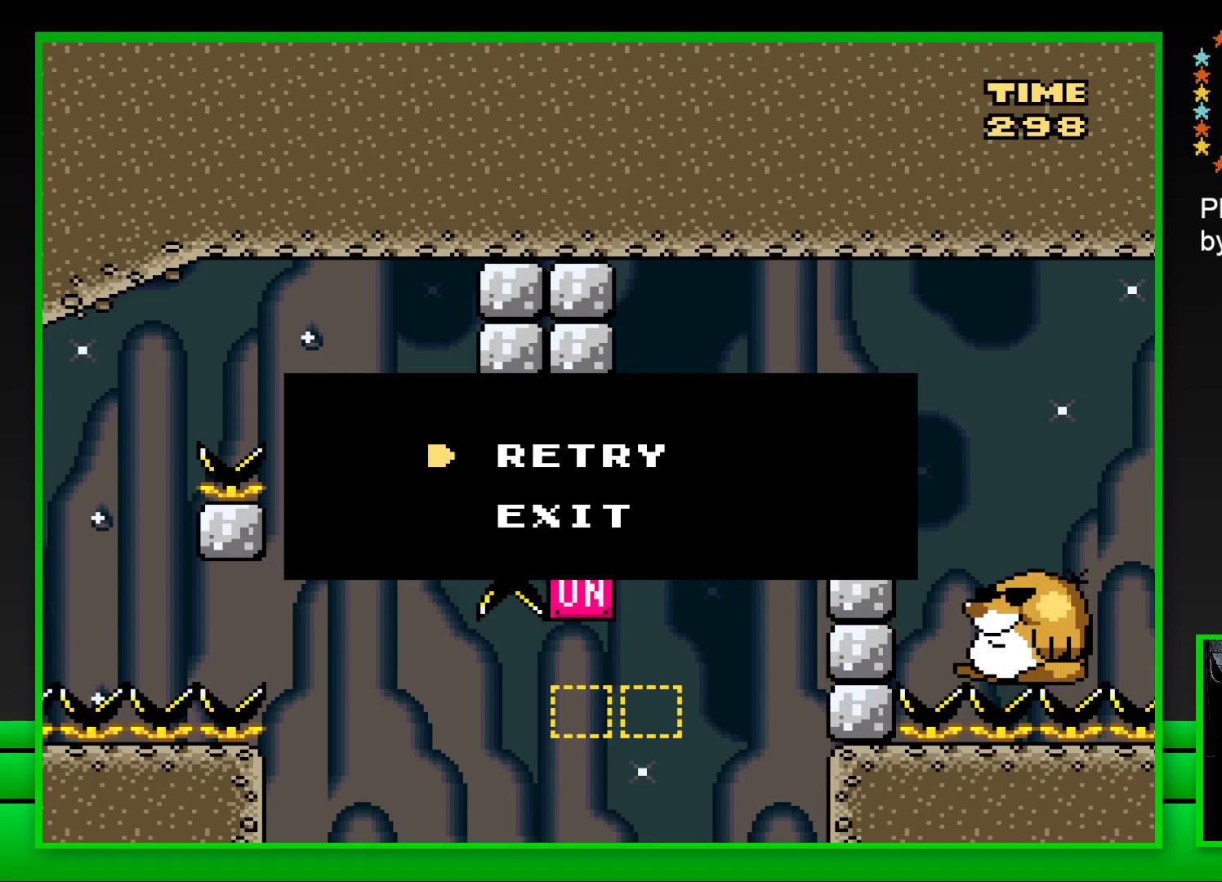
{"dt_ms": 500, "buttons": [], "left_stick": "center", "right_stick": "center", "events": [[267, "CROSS", "down"], [350, "CROSS", "up"]]}
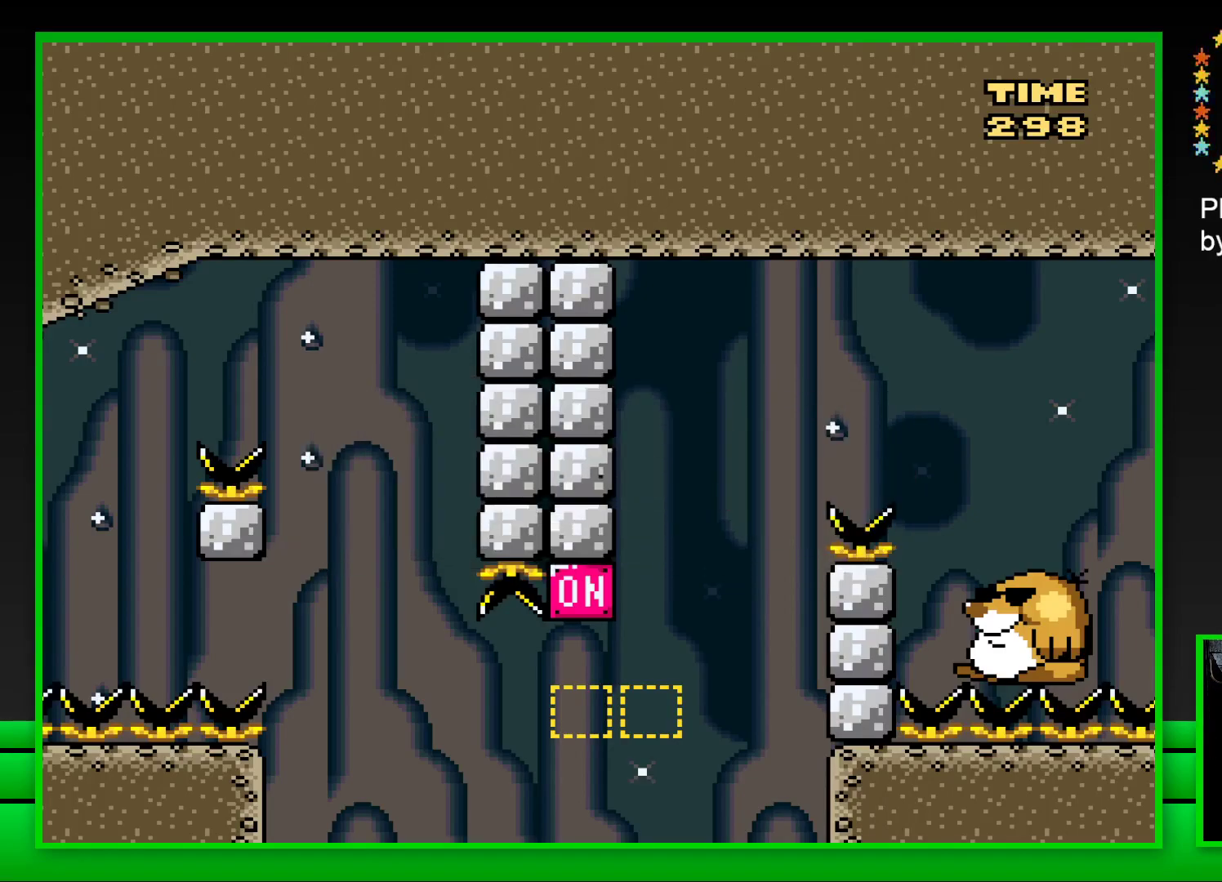
{"dt_ms": 500, "buttons": [], "left_stick": "center", "right_stick": "center", "events": []}
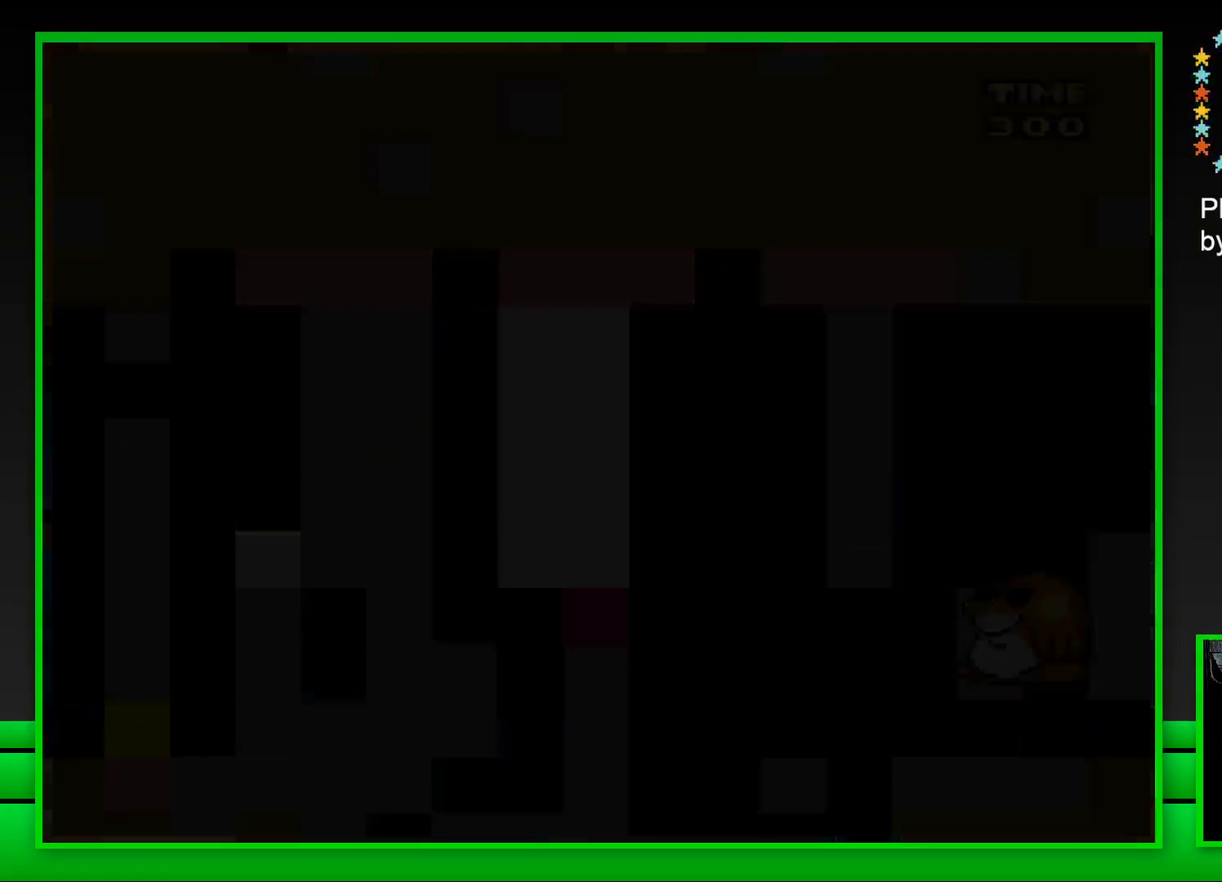
{"dt_ms": 500, "buttons": [], "left_stick": "center", "right_stick": "center", "events": []}
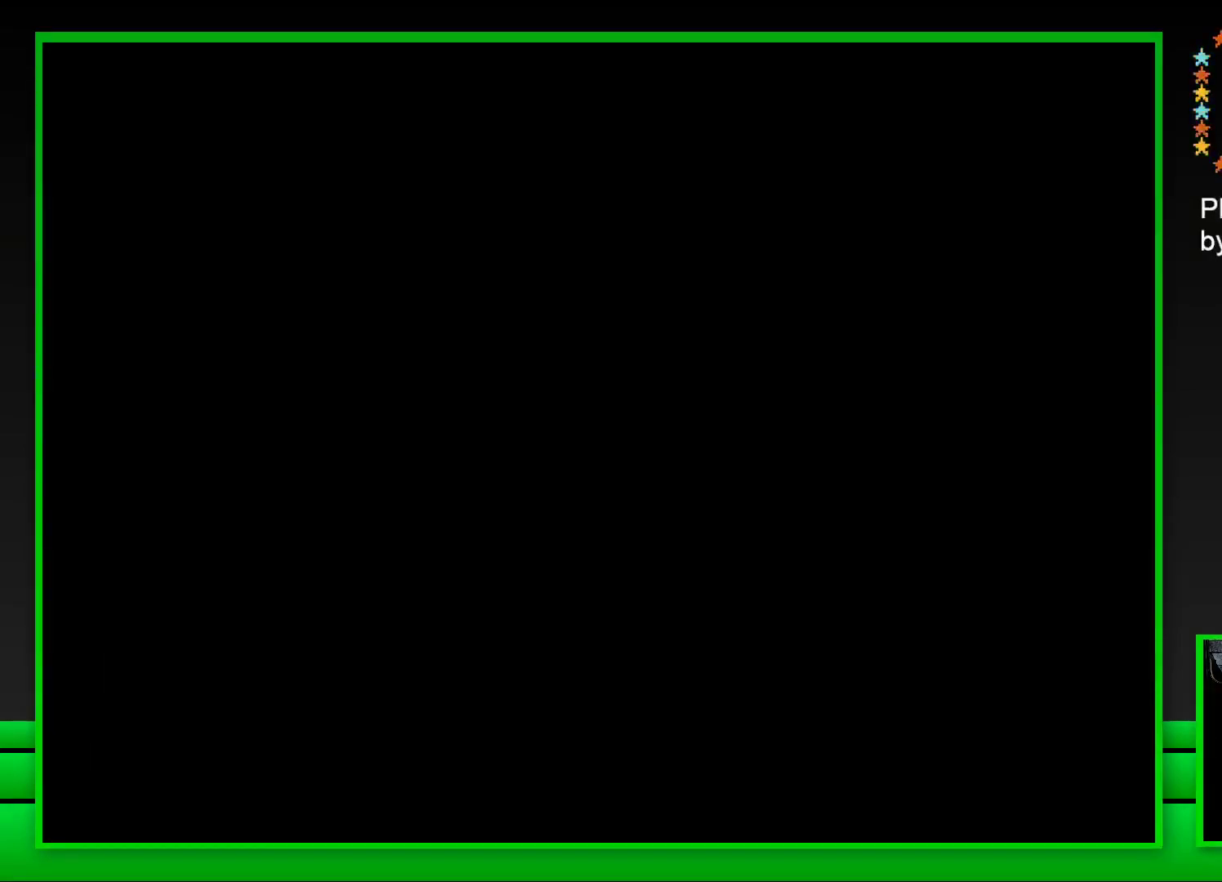
{"dt_ms": 500, "buttons": [], "left_stick": "center", "right_stick": "center", "events": []}
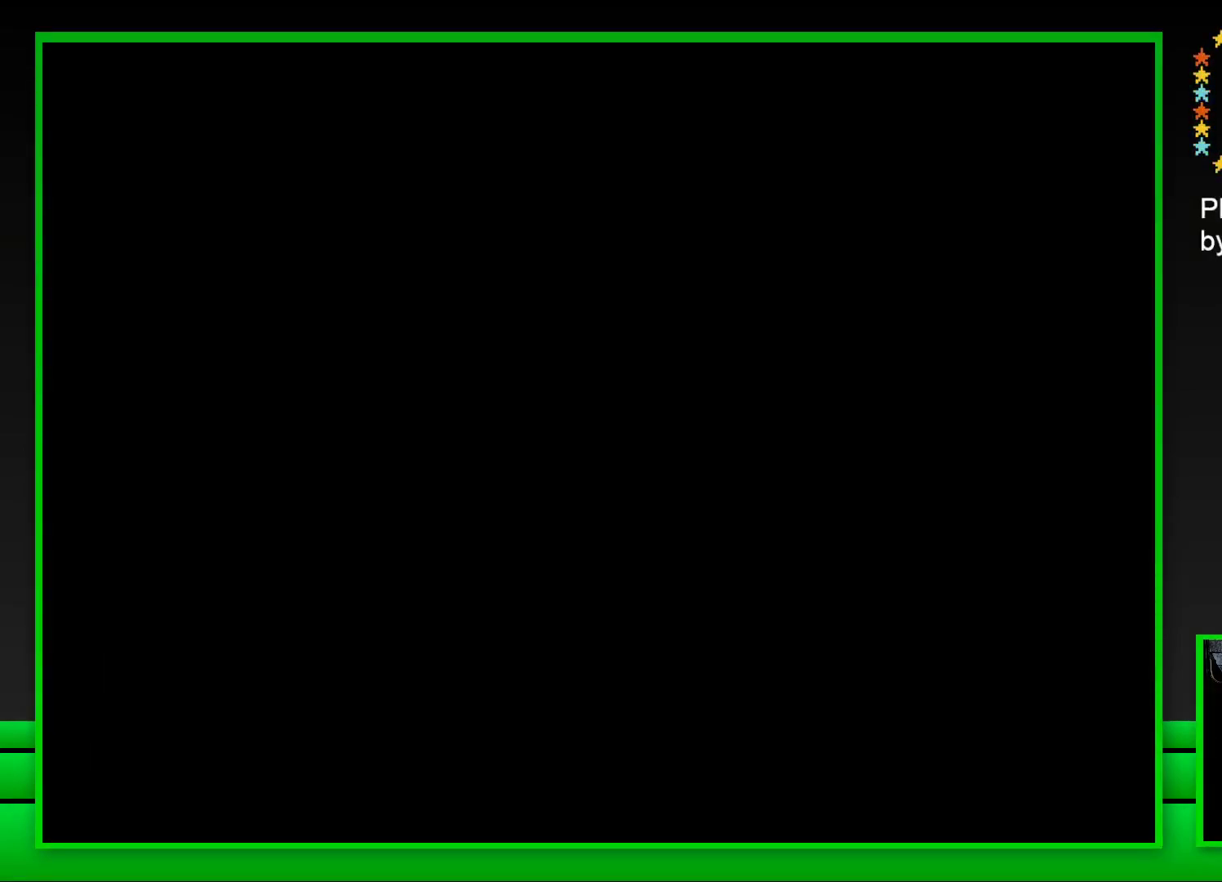
{"dt_ms": 500, "buttons": [], "left_stick": "center", "right_stick": "center", "events": []}
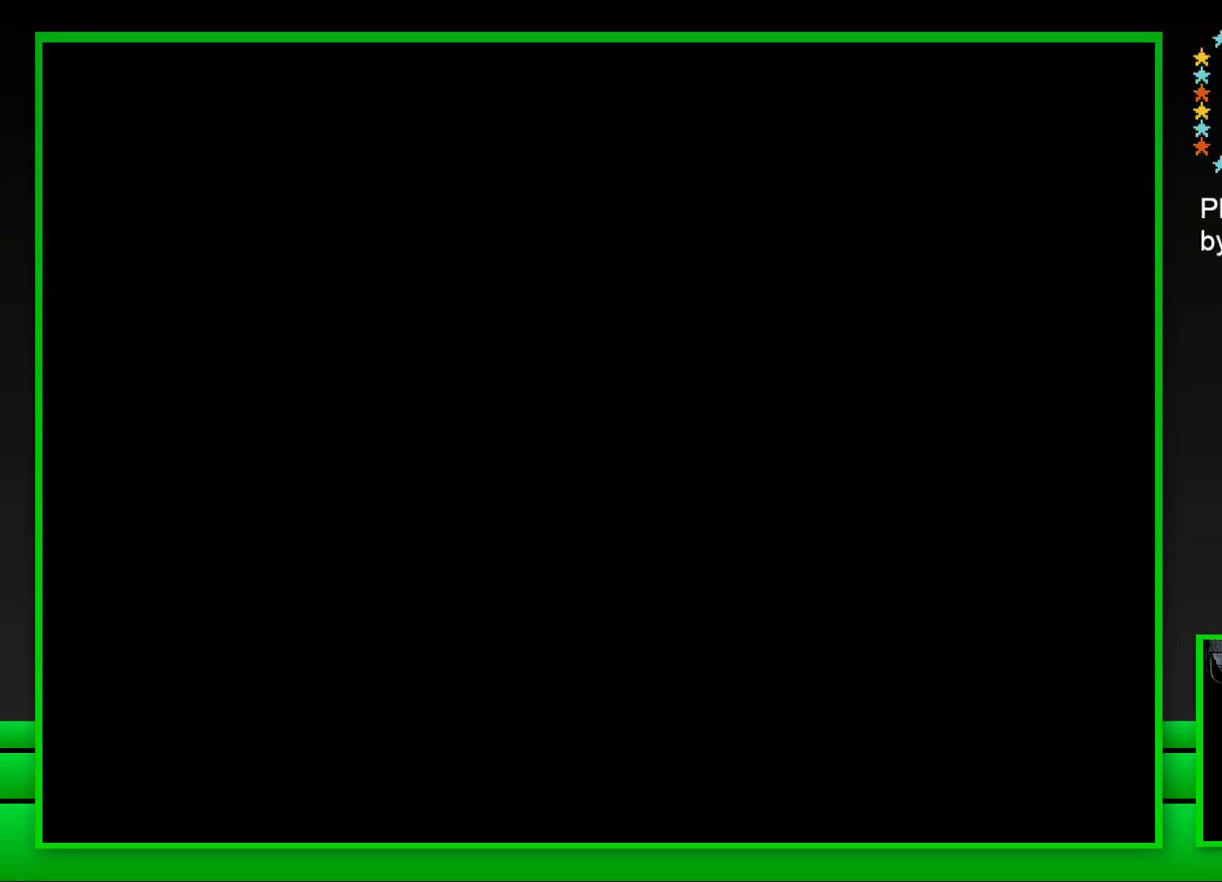
{"dt_ms": 1000, "buttons": ["SQUARE"], "left_stick": "center", "right_stick": "center"}
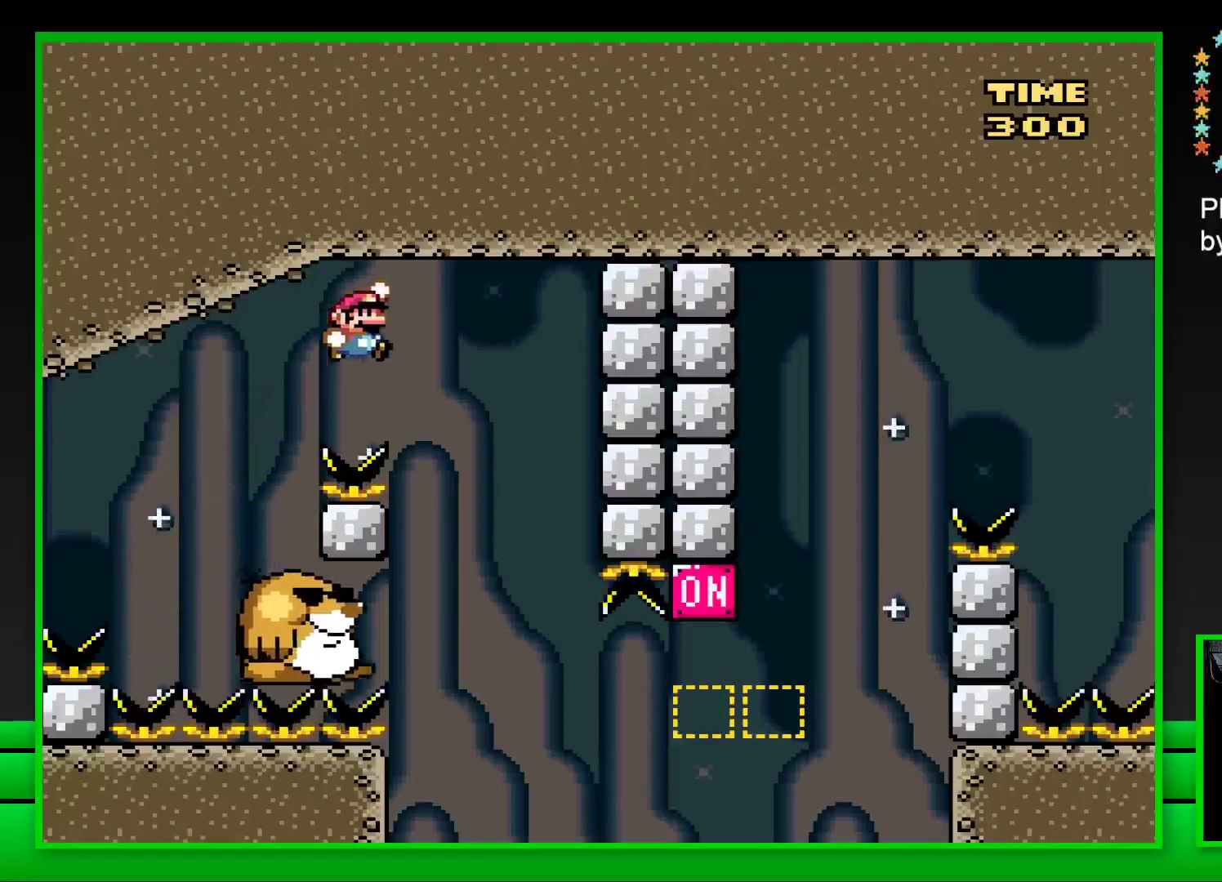
{"dt_ms": 500, "buttons": ["SQUARE"], "left_stick": "center", "right_stick": "center", "events": [[100, "DPAD_LEFT", "down"], [333, "DPAD_LEFT", "up"]]}
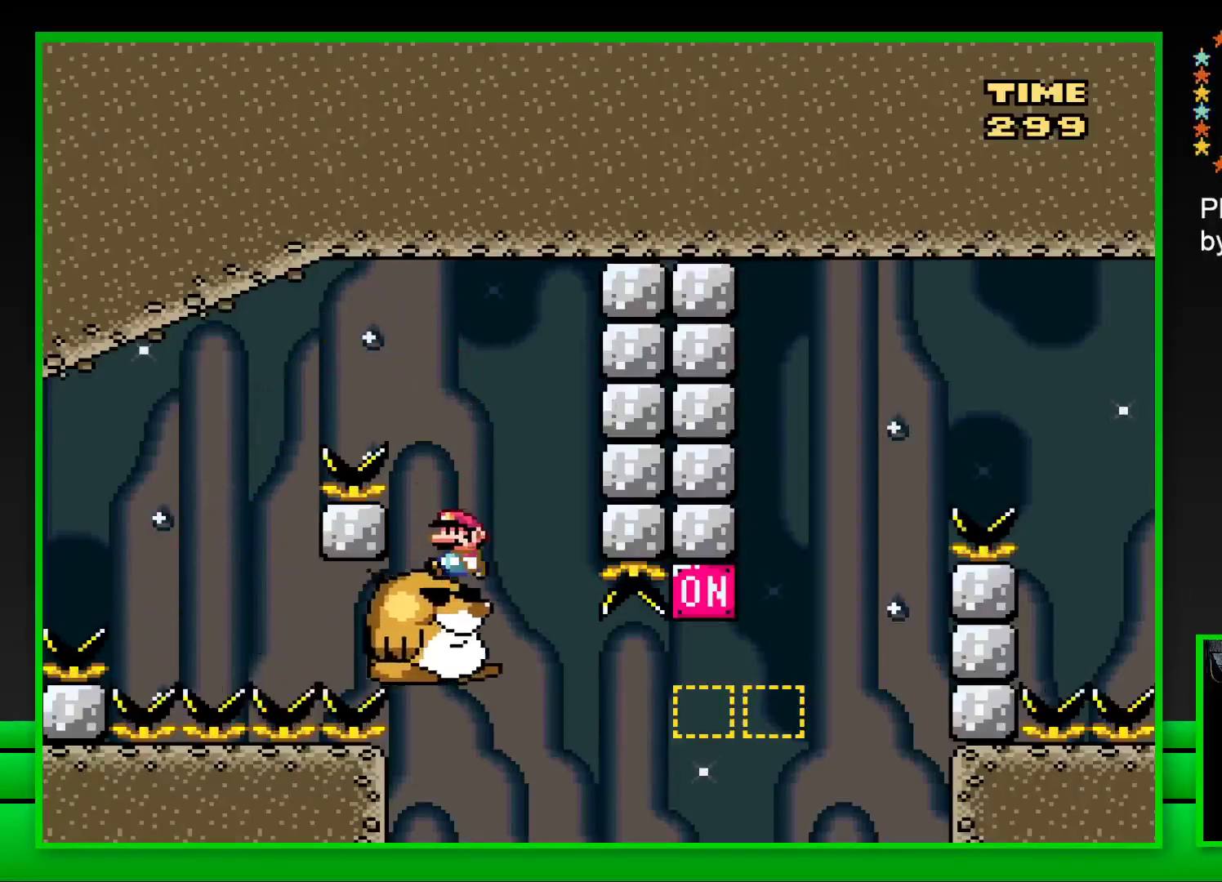
{"dt_ms": 500, "buttons": ["CROSS", "SQUARE", "DPAD_RIGHT"], "left_stick": "center", "right_stick": "center", "events": [[333, "DPAD_RIGHT", "down"], [467, "CROSS", "down"]]}
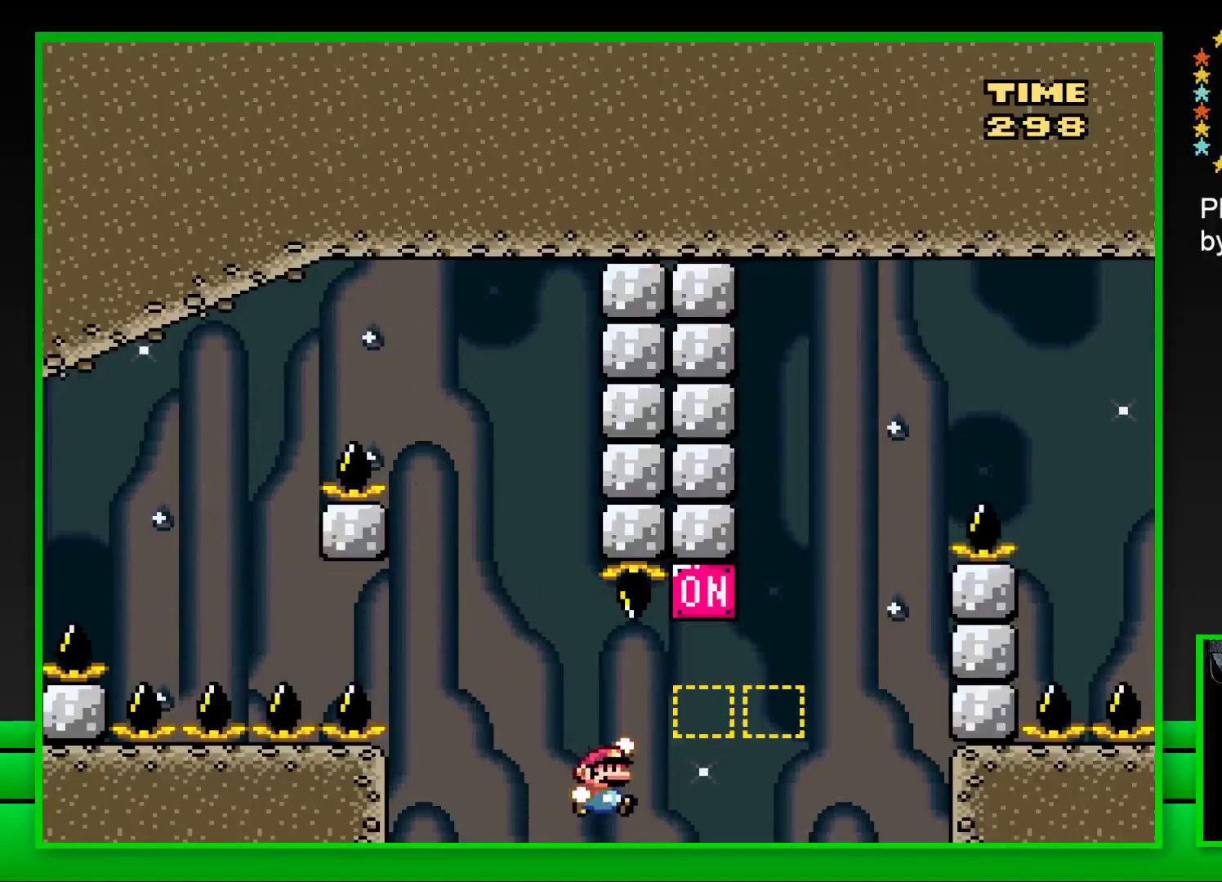
{"dt_ms": 500, "buttons": ["CROSS", "SQUARE", "DPAD_RIGHT"], "left_stick": "center", "right_stick": "center", "events": [[150, "CROSS", "up"], [367, "CROSS", "down"]]}
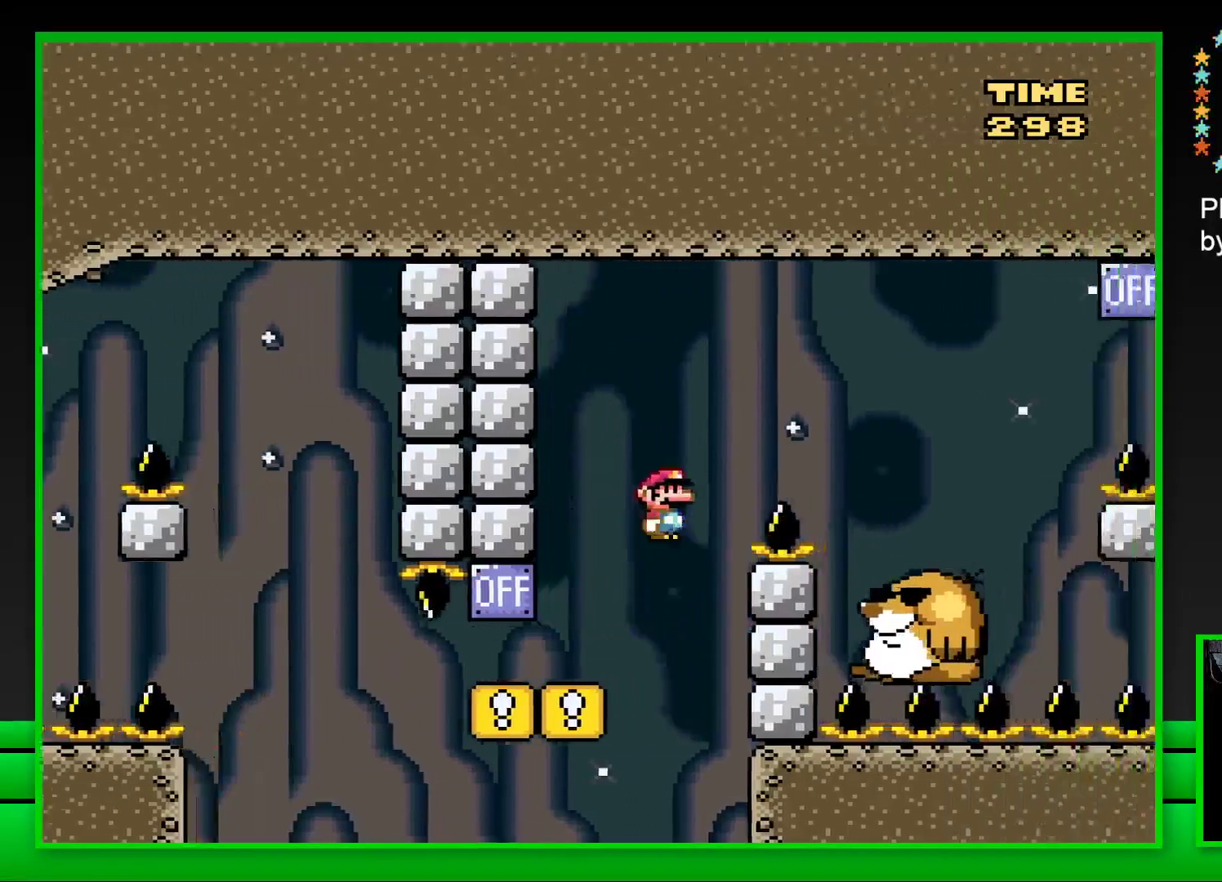
{"dt_ms": 500, "buttons": ["SQUARE", "DPAD_LEFT"], "left_stick": "center", "right_stick": "center", "events": [[117, "CROSS", "up"], [300, "DPAD_RIGHT", "up"], [433, "DPAD_LEFT", "down"]]}